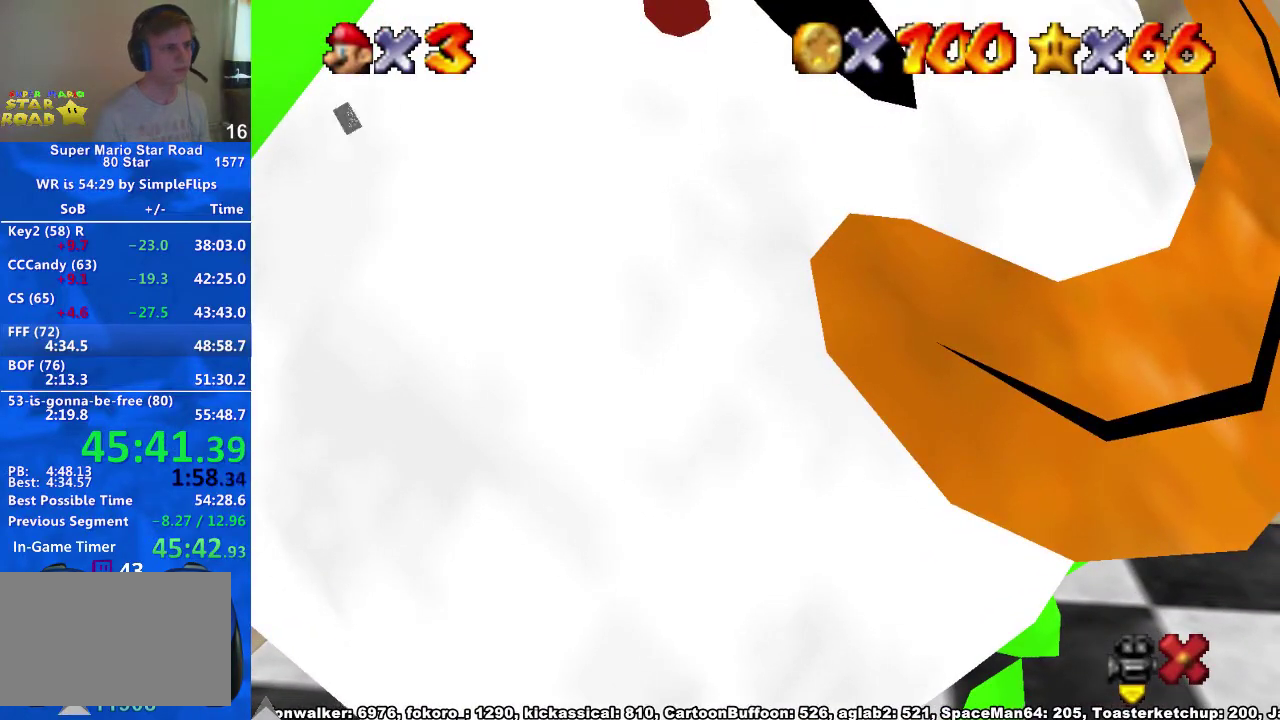
Gameplay with a controller (Xbox layout); each line is a JSON object with the inputs held at the frame after it. "events" lists button and stick changes between this image and that frame as [ms after this image, input, new state], when the widget could be followed in between. Not read: HOME L2 L3 R3.
{"buttons": ["A", "X"], "left_stick": "right", "right_stick": "center", "events": [[333, "left_stick", "right"], [433, "X", "down"], [500, "A", "down"]]}
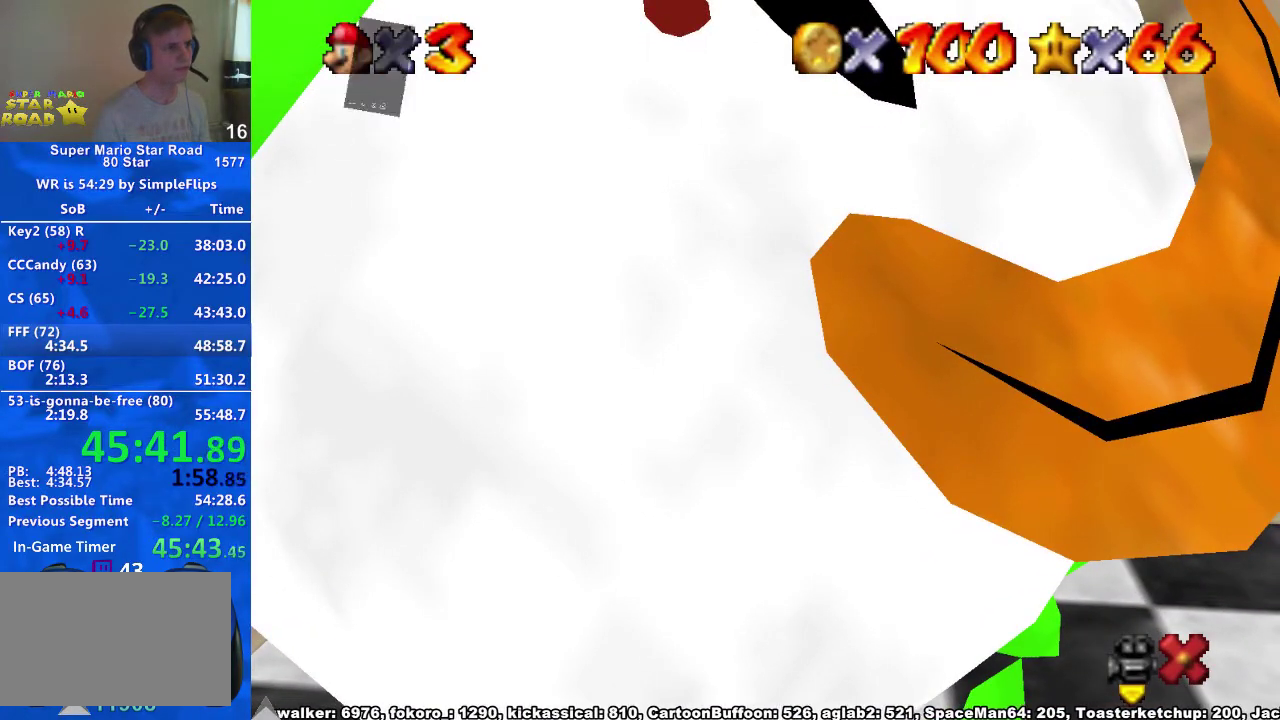
{"buttons": [], "left_stick": "down", "right_stick": "center", "events": [[33, "X", "up"], [100, "A", "up"], [367, "left_stick", "down"]]}
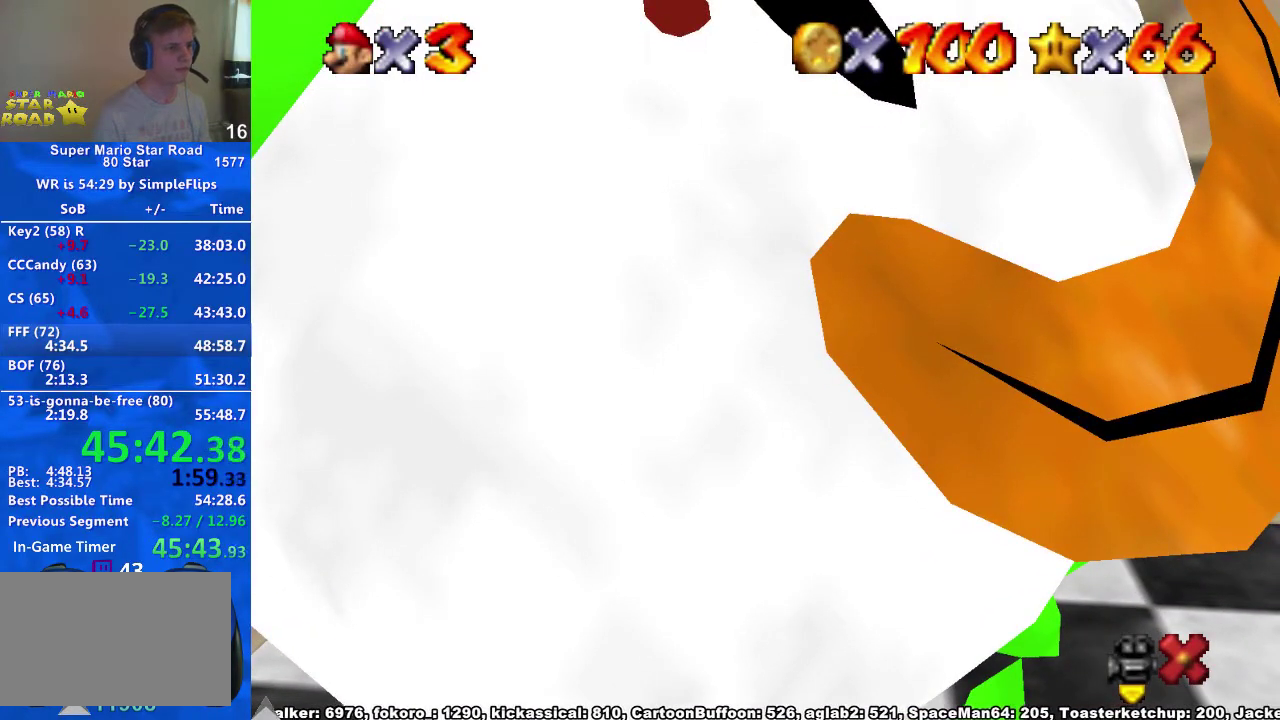
{"buttons": [], "left_stick": "left", "right_stick": "center", "events": [[300, "left_stick", "down-left"], [500, "left_stick", "left"]]}
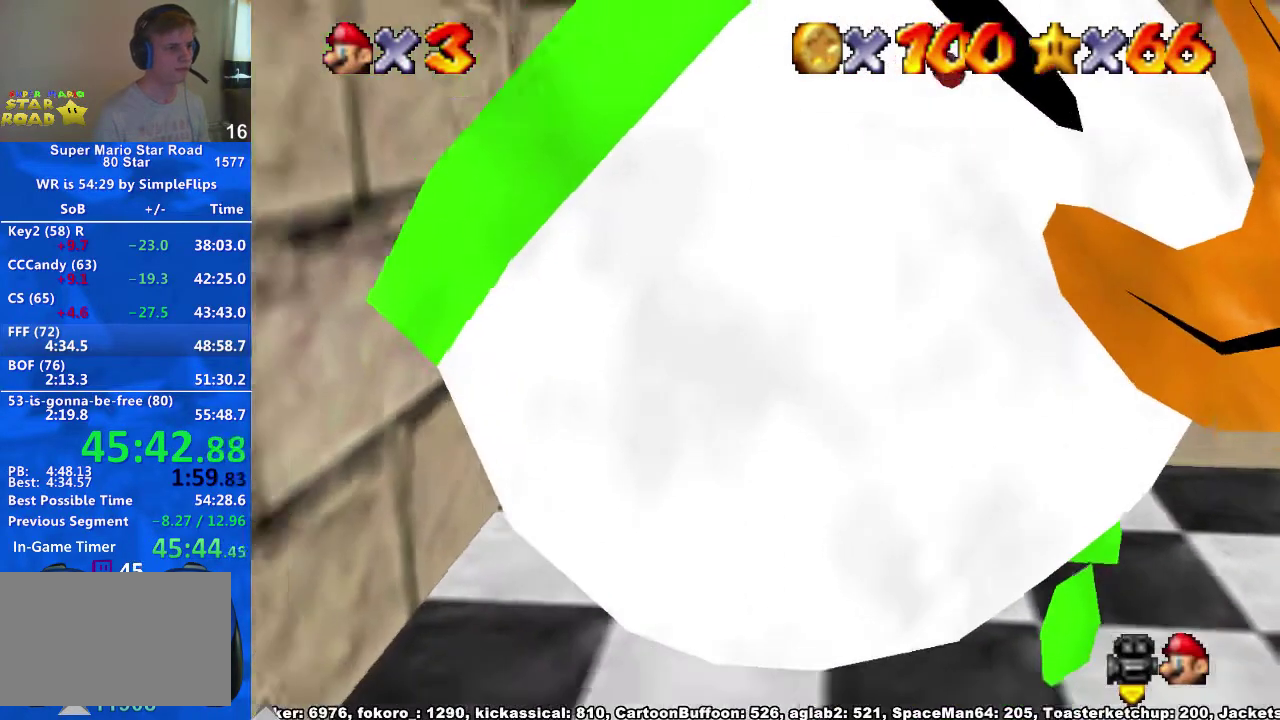
{"buttons": [], "left_stick": "right", "right_stick": "center", "events": [[400, "left_stick", "right"]]}
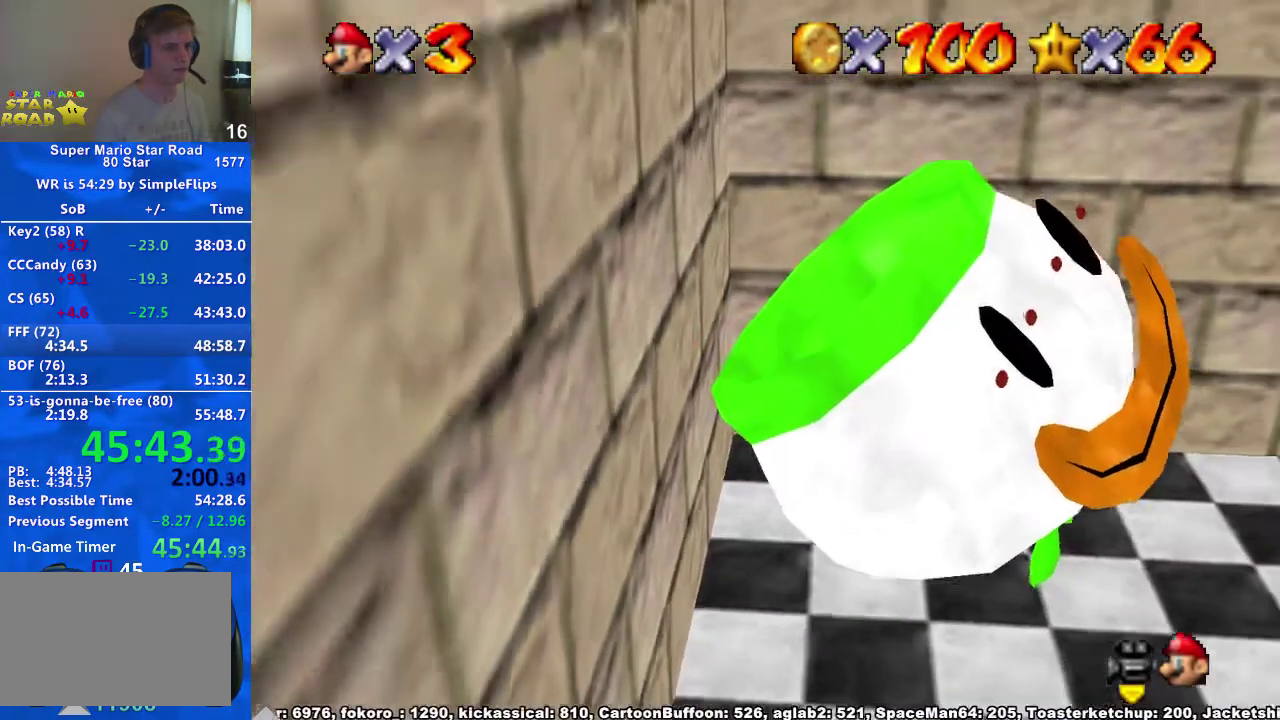
{"buttons": [], "left_stick": "right", "right_stick": "center", "events": [[100, "A", "down"], [233, "A", "up"], [267, "right_stick", "down-left"], [467, "right_stick", "center"]]}
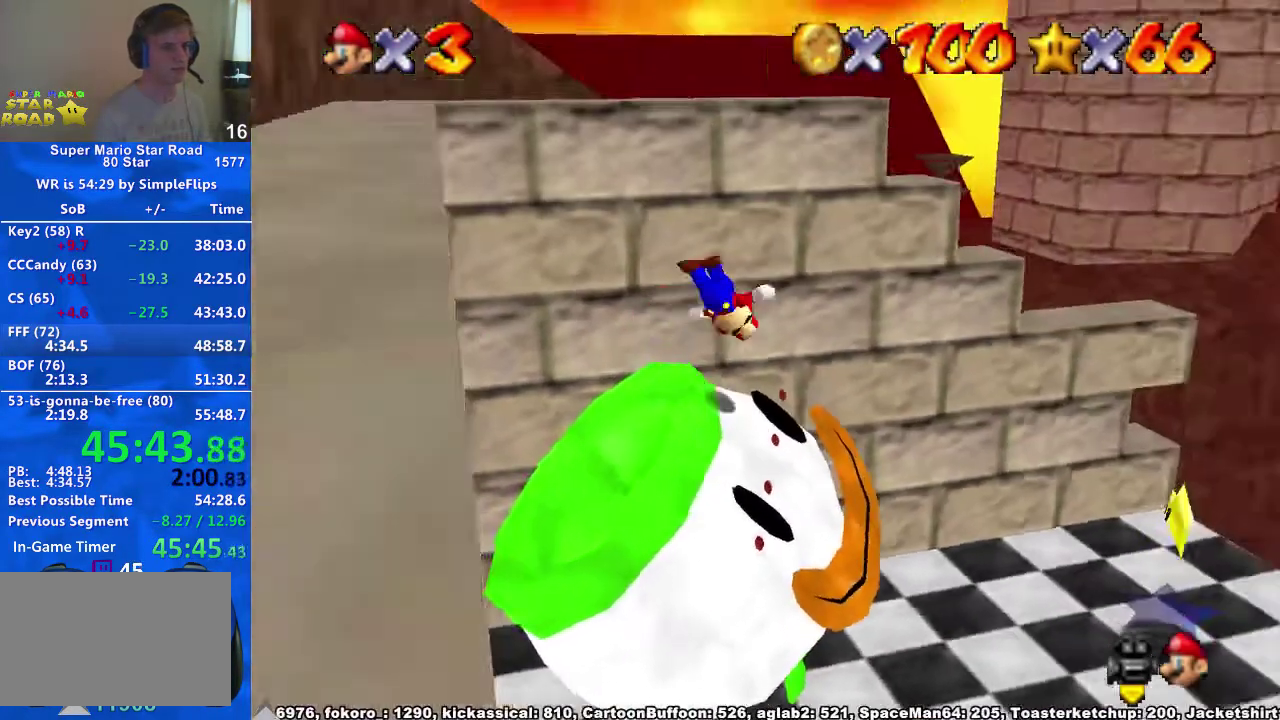
{"buttons": [], "left_stick": "right", "right_stick": "center", "events": [[167, "right_stick", "down-left"], [267, "right_stick", "center"], [333, "right_stick", "down-left"], [500, "right_stick", "center"]]}
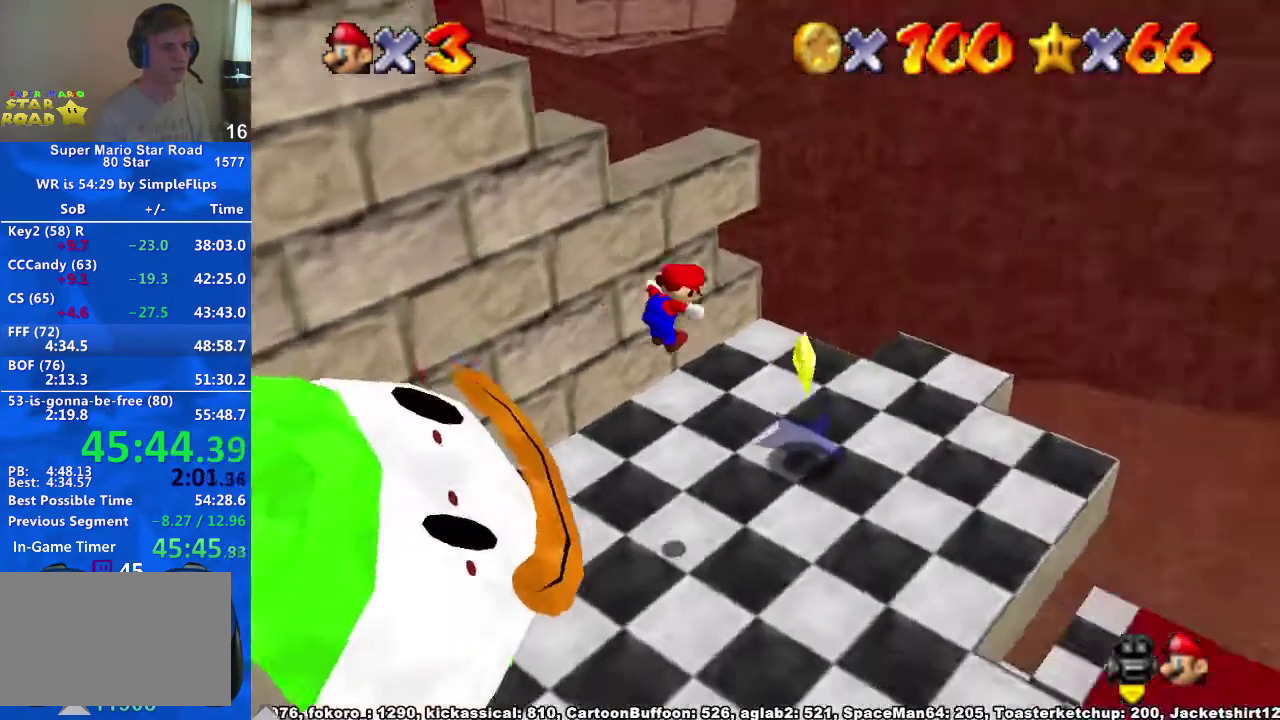
{"buttons": [], "left_stick": "down", "right_stick": "center", "events": [[33, "X", "down"], [133, "X", "up"], [133, "left_stick", "up"], [167, "right_stick", "down-left"], [267, "left_stick", "center"], [267, "right_stick", "center"], [333, "left_stick", "down"], [367, "X", "down"], [433, "A", "down"], [433, "X", "up"], [500, "A", "up"]]}
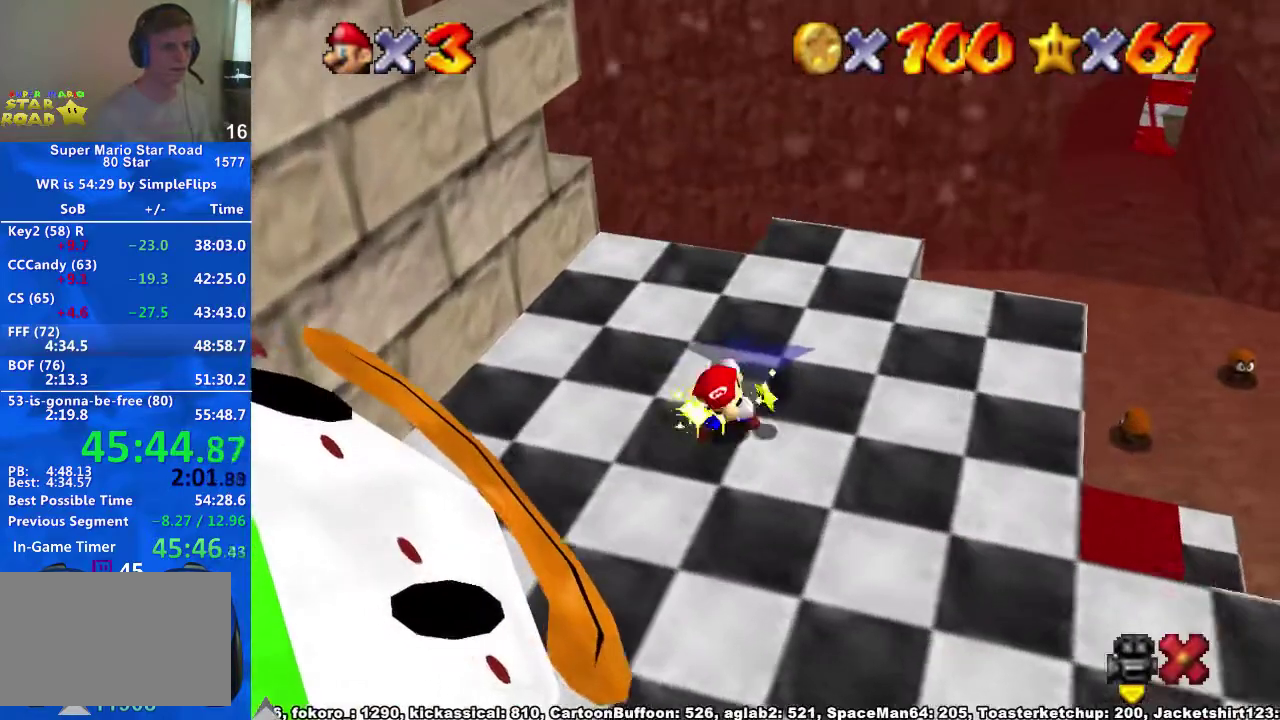
{"buttons": [], "left_stick": "center", "right_stick": "center", "events": [[33, "left_stick", "center"]]}